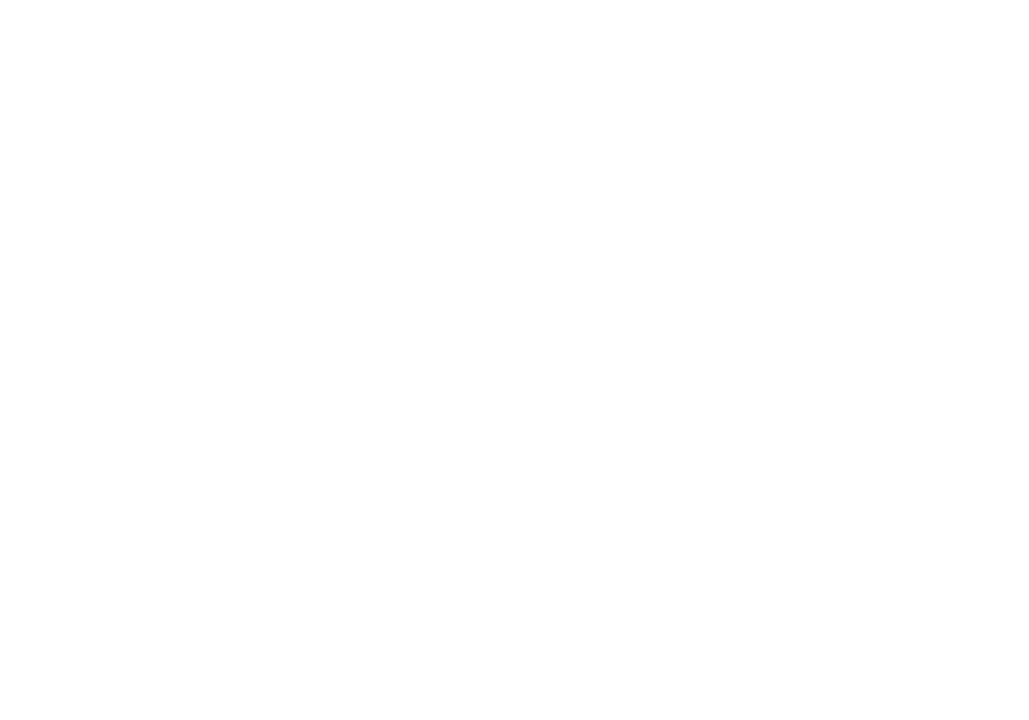
Gameplay with keyboard; each line is a JSON object with the keys held at the frame after it. "events" lists presses ("down") and releases ("up") of "a", "cast", "d", "dash", "dnail", "focus", "inv", "jump", "nail", "s", "sdsh" and "w" between this image and that frame as [ms after this image, input, new state], when the widget could be followed in between. No other keys are recorded. Mouse input is not recorded. Key names are as the overlay labels them; some are game actions (e.g. jump) rather than physical keys.
{"keys": ["a"], "events": [[100, "a", "down"]]}
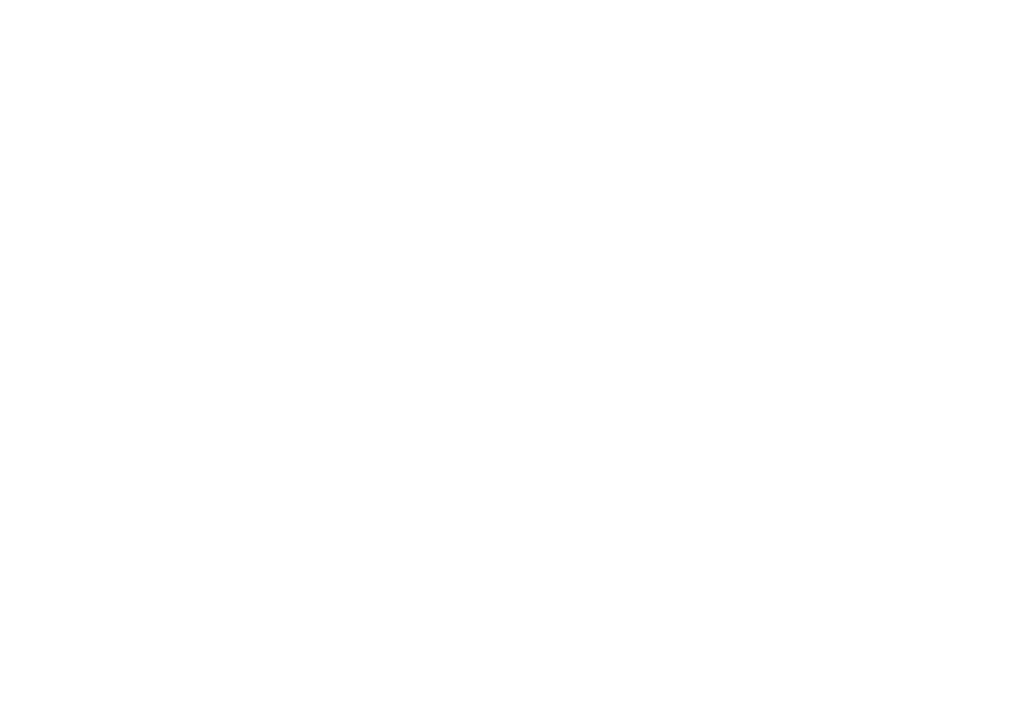
{"keys": ["a", "dash"], "events": [[100, "dash", "down"], [167, "nail", "down"], [200, "dash", "up"], [200, "jump", "down"], [200, "nail", "up"], [300, "dash", "down"], [300, "jump", "up"], [333, "nail", "down"], [400, "dash", "up"], [400, "jump", "down"], [433, "nail", "up"], [500, "dash", "down"], [500, "jump", "up"]]}
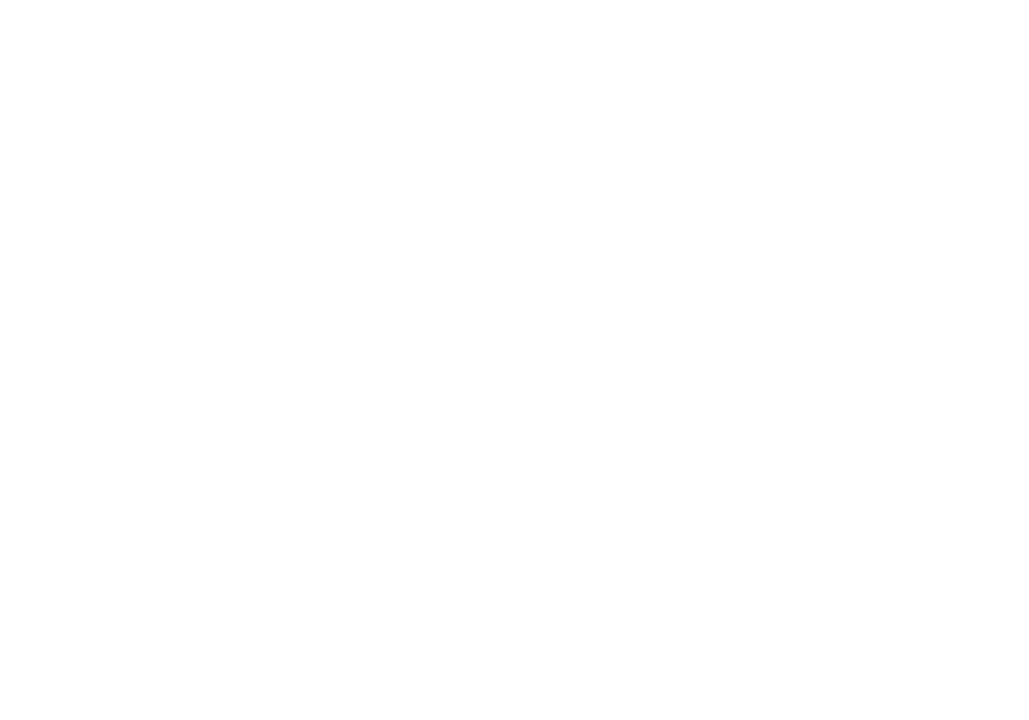
{"keys": ["a", "jump"], "events": [[33, "nail", "down"], [100, "dash", "up"], [100, "jump", "down"], [133, "nail", "up"], [167, "dash", "down"], [167, "jump", "up"], [233, "nail", "down"], [267, "dash", "up"], [267, "jump", "down"], [300, "nail", "up"], [367, "dash", "down"], [367, "jump", "up"], [400, "nail", "down"], [467, "jump", "down"], [500, "dash", "up"], [500, "nail", "up"]]}
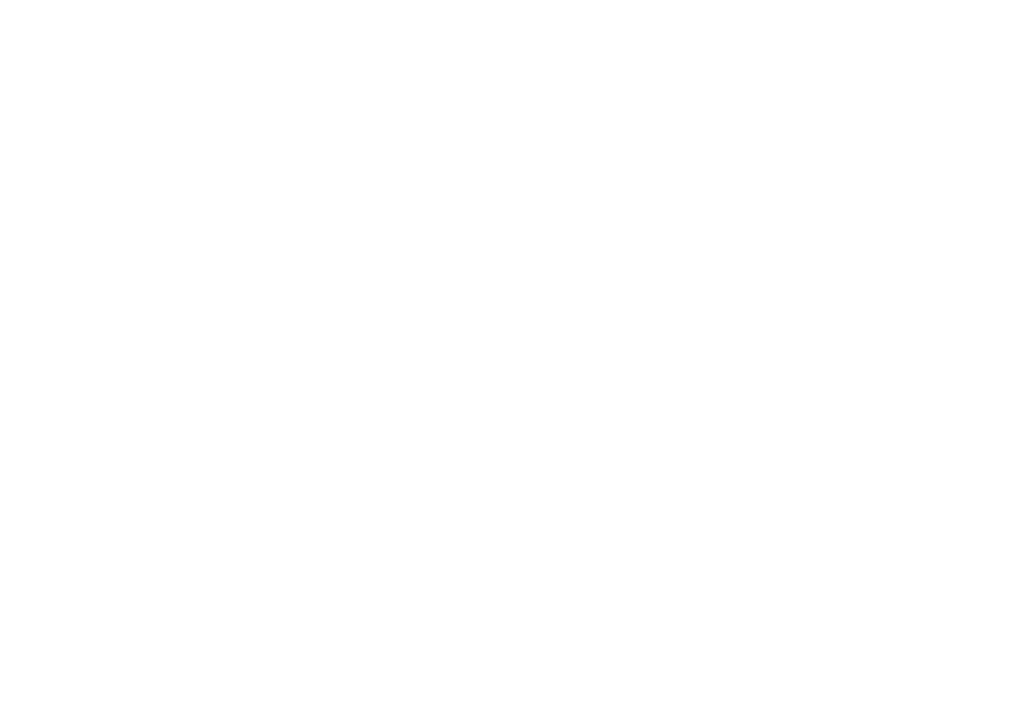
{"keys": ["a", "dash"], "events": [[67, "dash", "down"], [67, "jump", "up"], [133, "jump", "down"], [133, "nail", "down"], [200, "dash", "up"], [200, "nail", "up"], [300, "dash", "down"], [300, "jump", "up"], [333, "nail", "down"], [367, "dash", "up"], [367, "jump", "down"], [433, "nail", "up"], [467, "dash", "down"], [467, "jump", "up"]]}
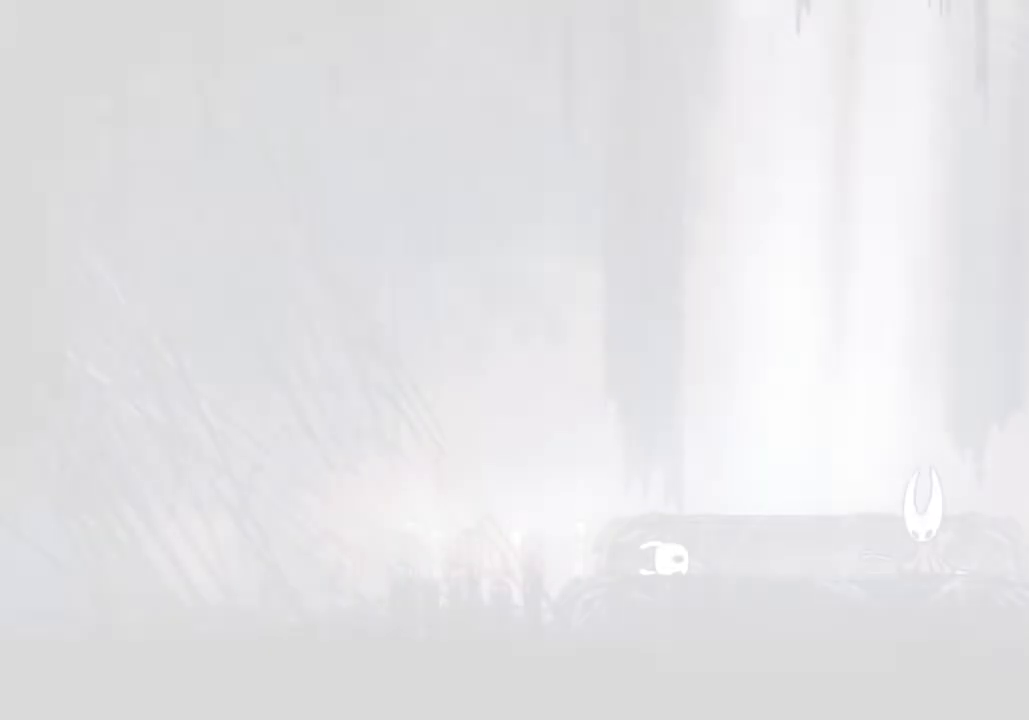
{"keys": ["a", "jump"], "events": [[33, "nail", "down"], [100, "dash", "up"], [100, "jump", "down"], [167, "nail", "up"], [200, "dash", "down"], [200, "jump", "up"], [267, "nail", "down"], [300, "dash", "up"], [300, "jump", "down"], [300, "nail", "up"], [400, "dash", "down"], [400, "jump", "up"], [433, "nail", "down"], [500, "dash", "up"], [500, "jump", "down"], [500, "nail", "up"]]}
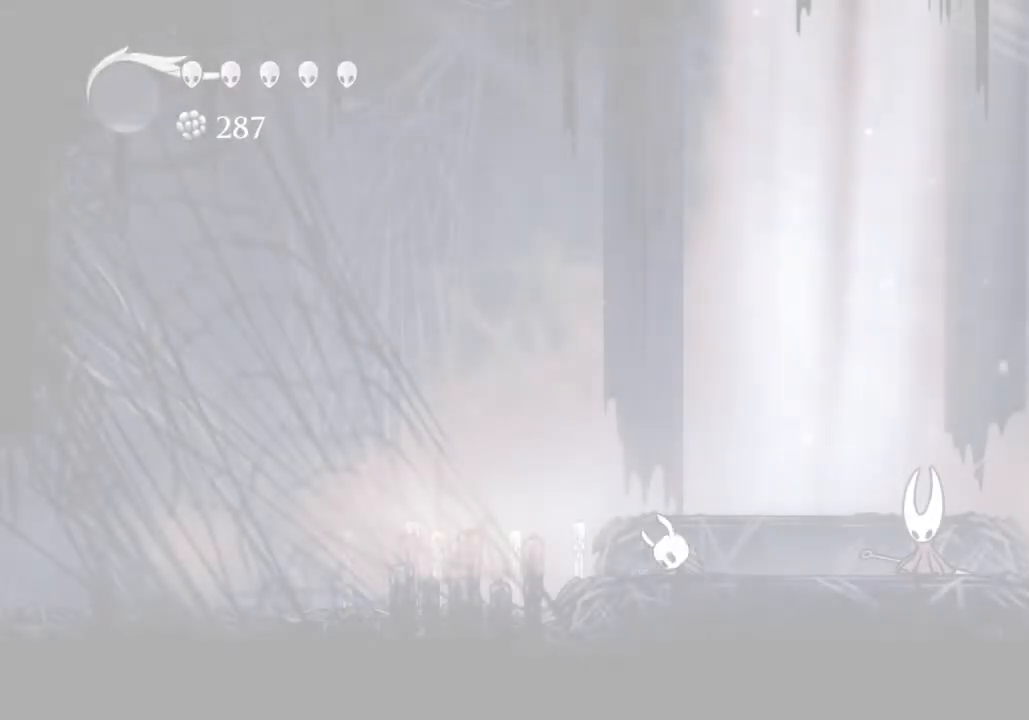
{"keys": [], "events": [[33, "dash", "down"], [100, "jump", "up"], [100, "nail", "down"], [167, "dash", "up"], [167, "jump", "down"], [167, "nail", "up"], [233, "jump", "up"], [267, "a", "up"]]}
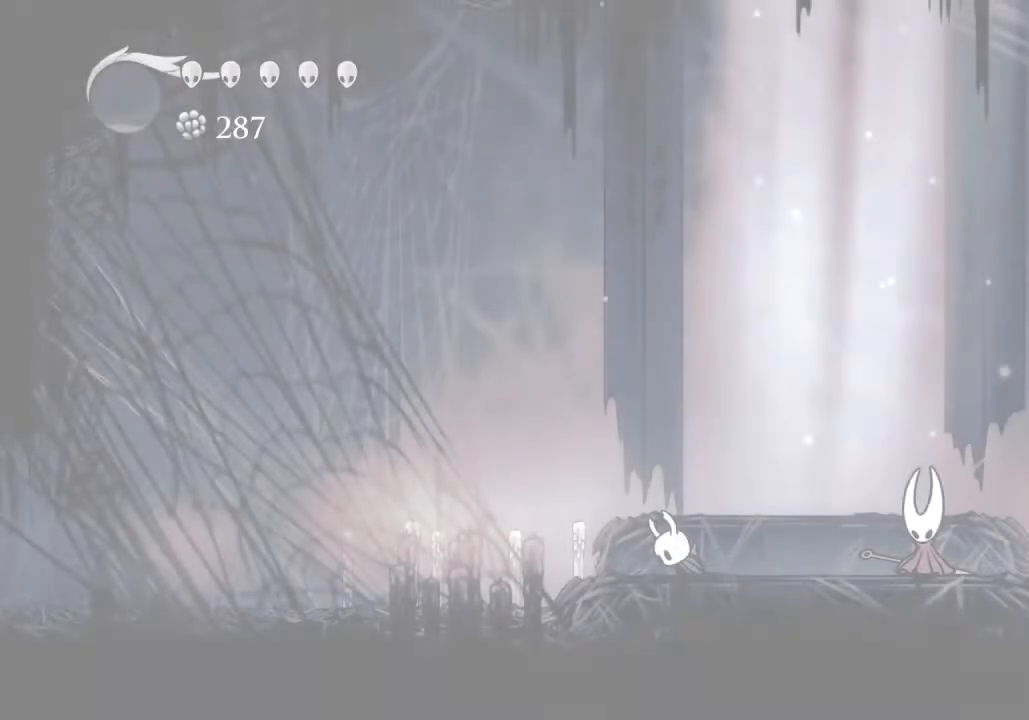
{"keys": [], "events": []}
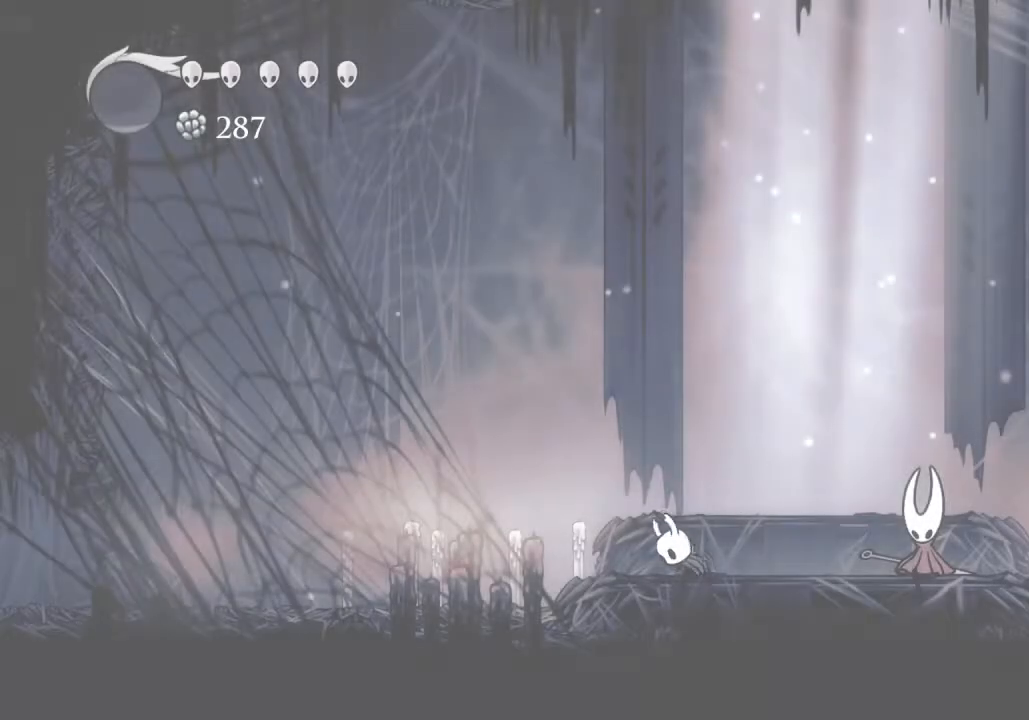
{"keys": [], "events": []}
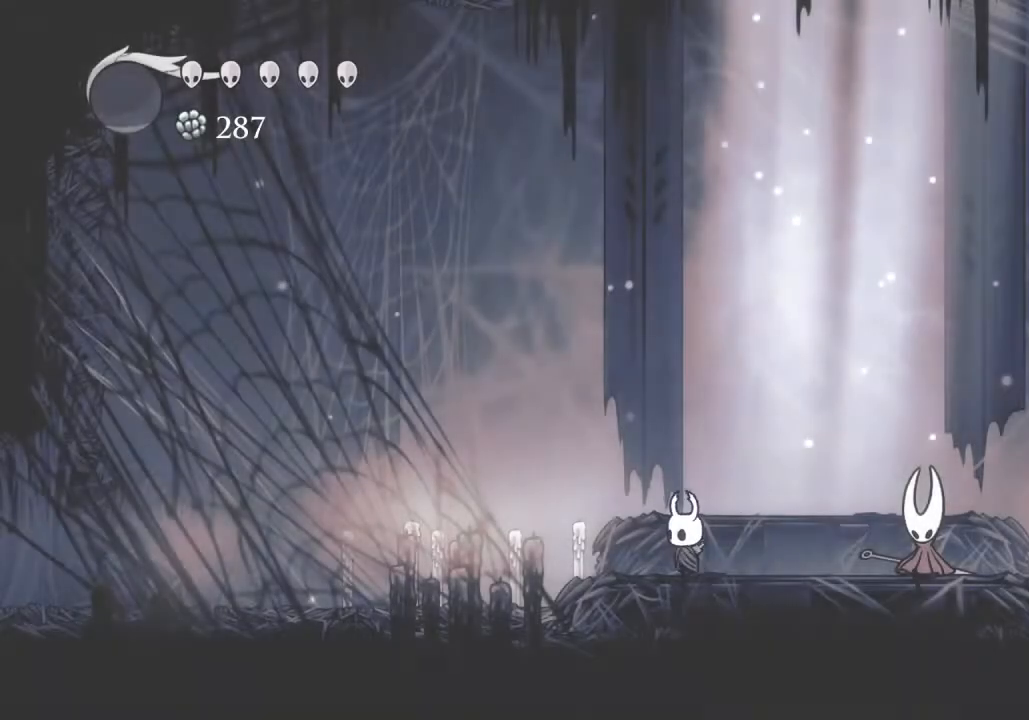
{"keys": ["sdsh"], "events": [[33, "sdsh", "down"]]}
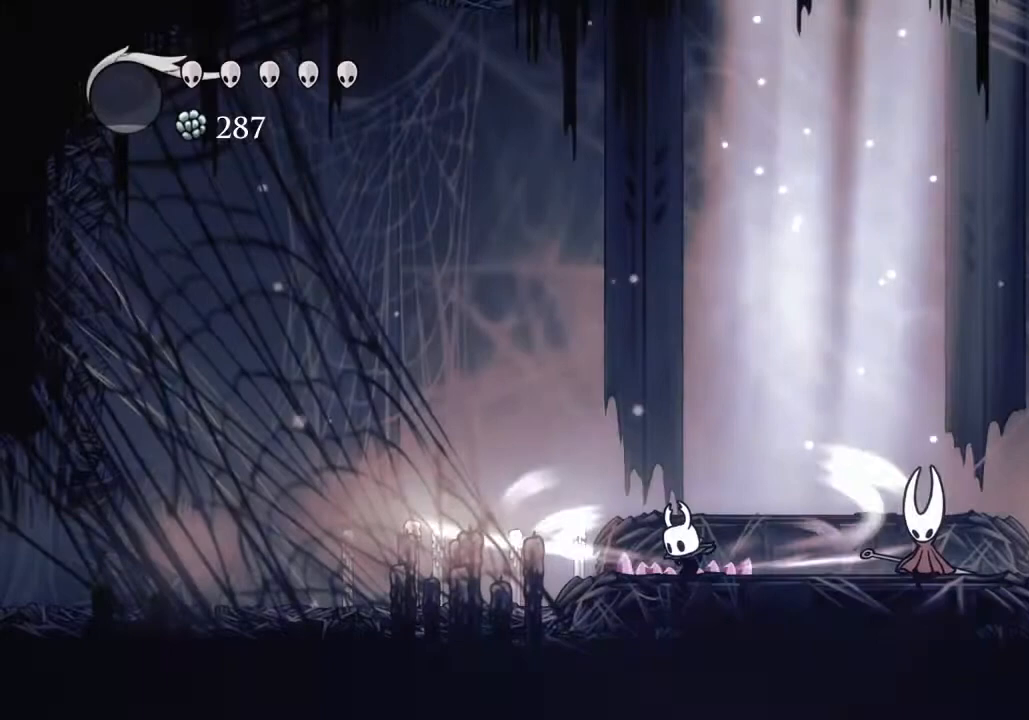
{"keys": [], "events": [[467, "sdsh", "up"]]}
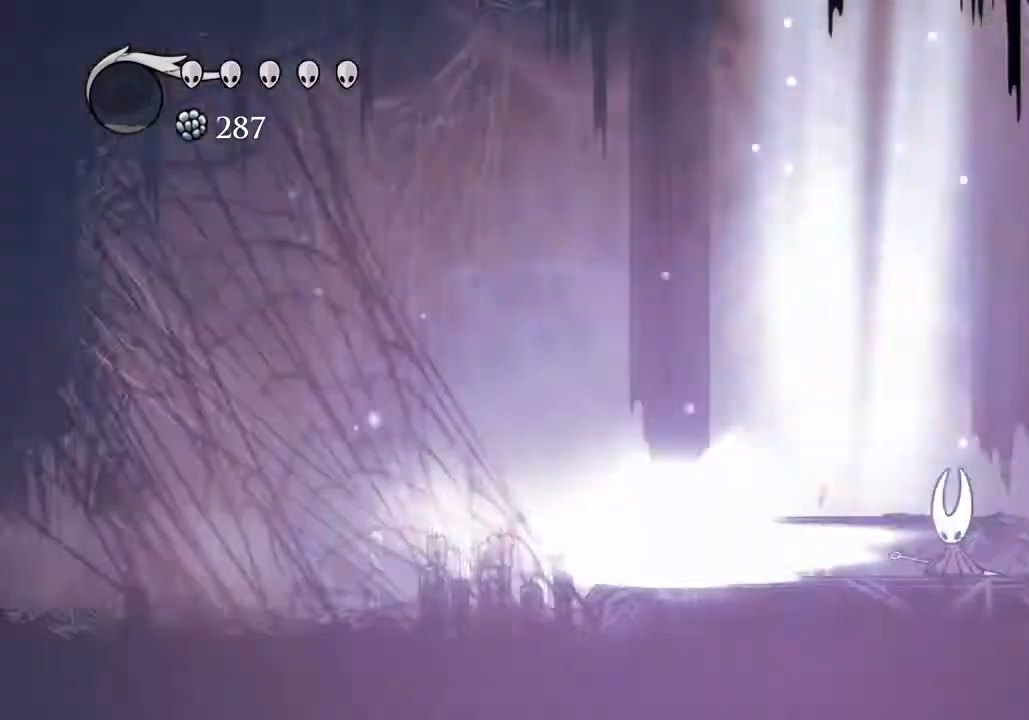
{"keys": [], "events": []}
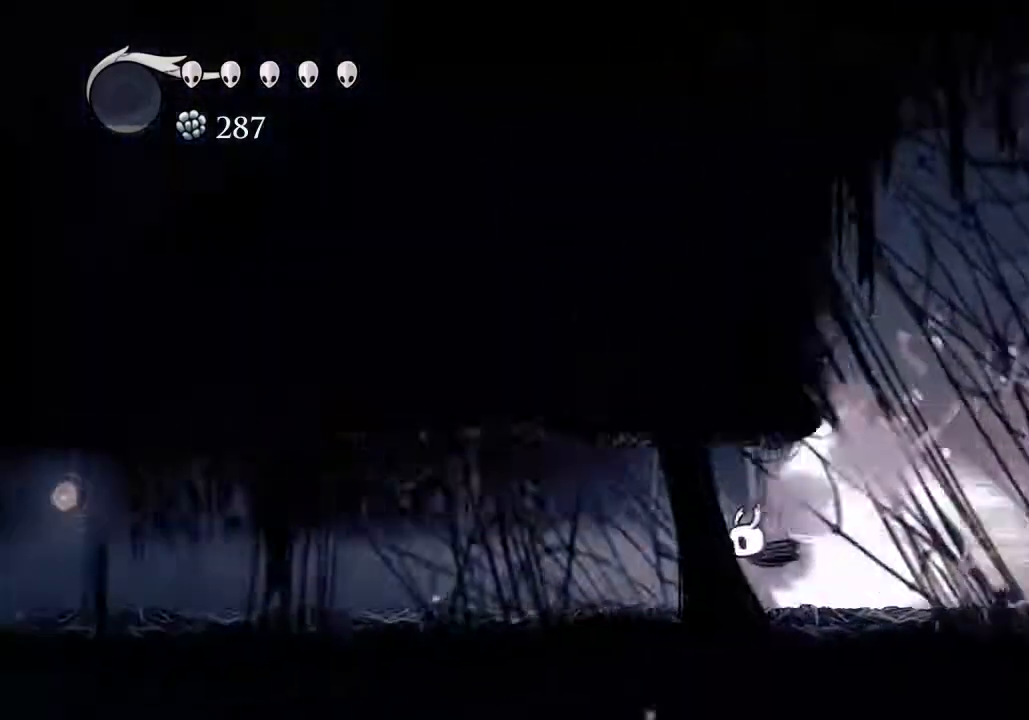
{"keys": [], "events": []}
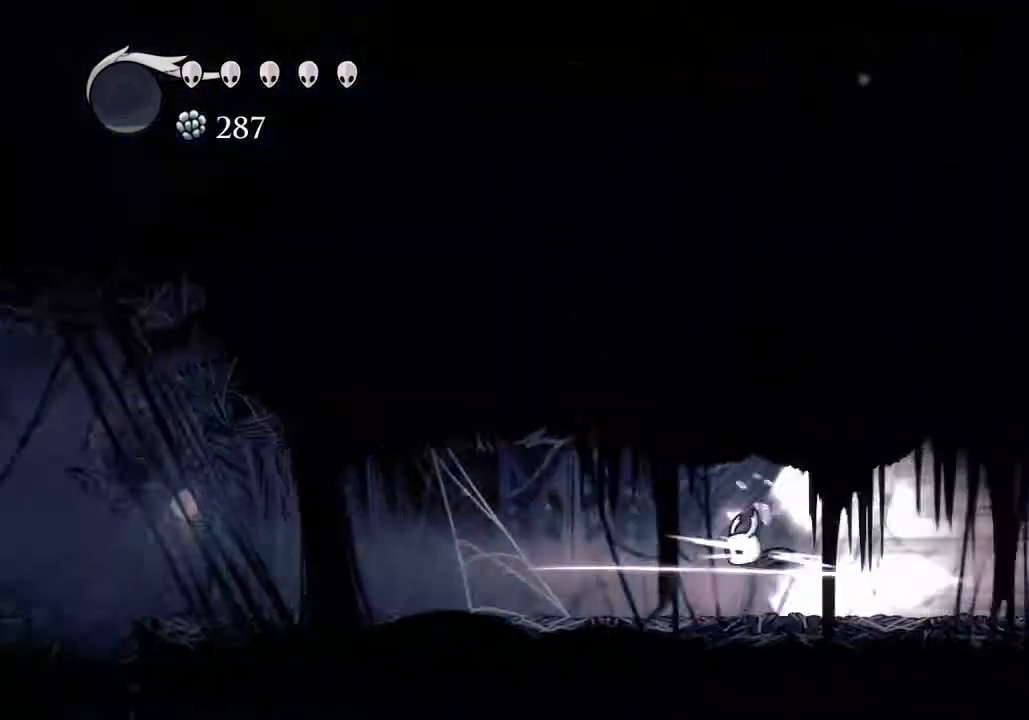
{"keys": [], "events": [[367, "jump", "down"], [467, "jump", "up"]]}
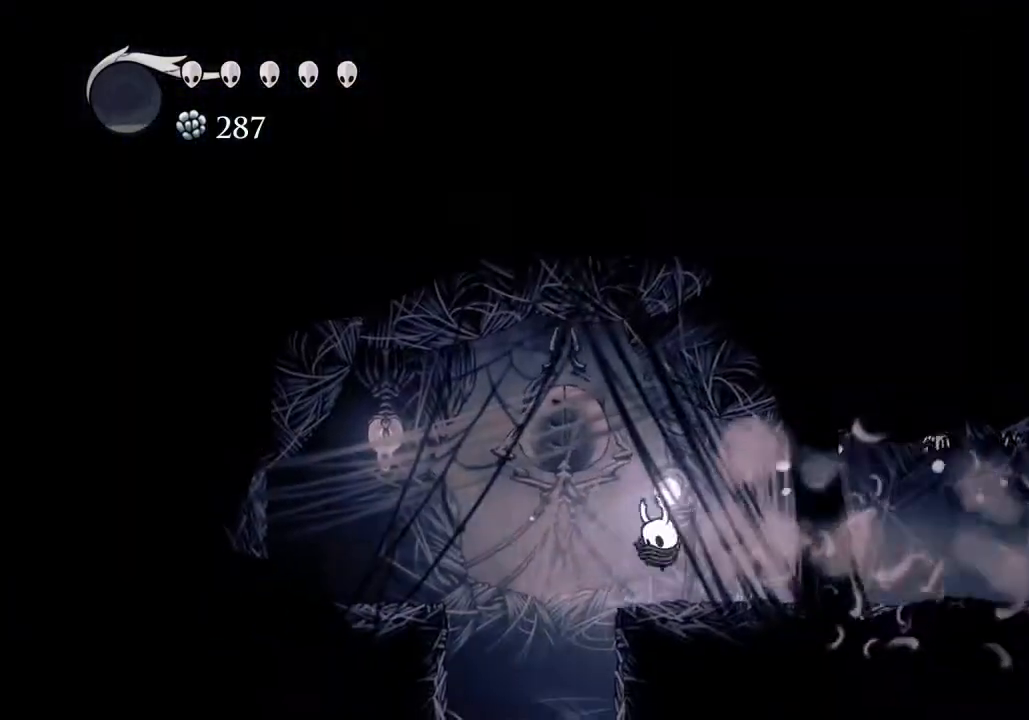
{"keys": [], "events": []}
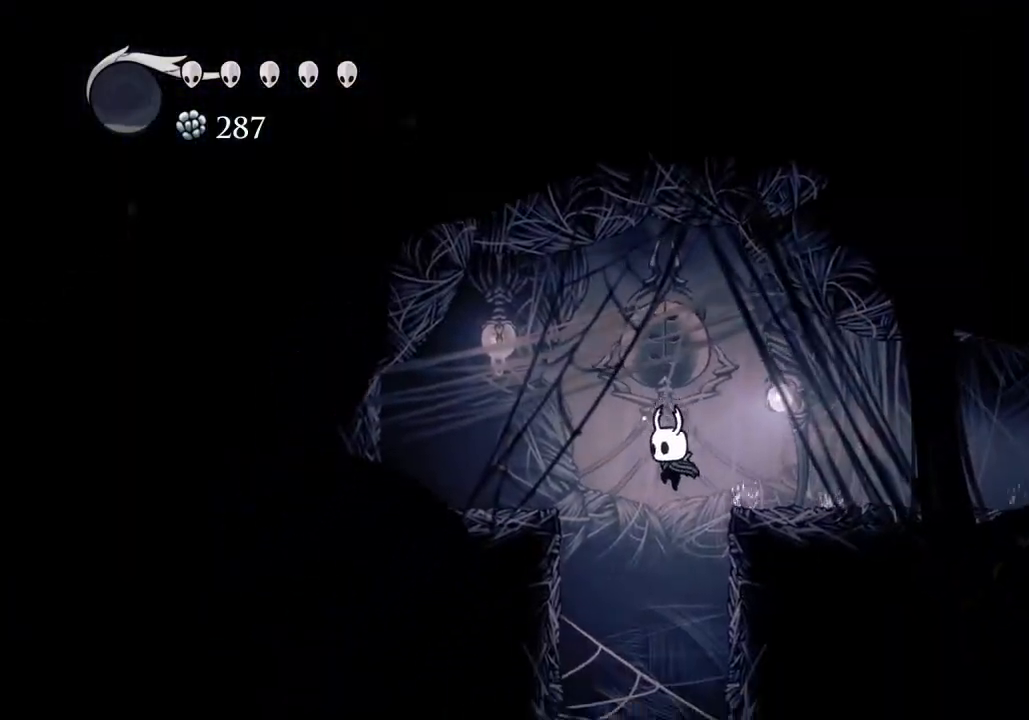
{"keys": [], "events": []}
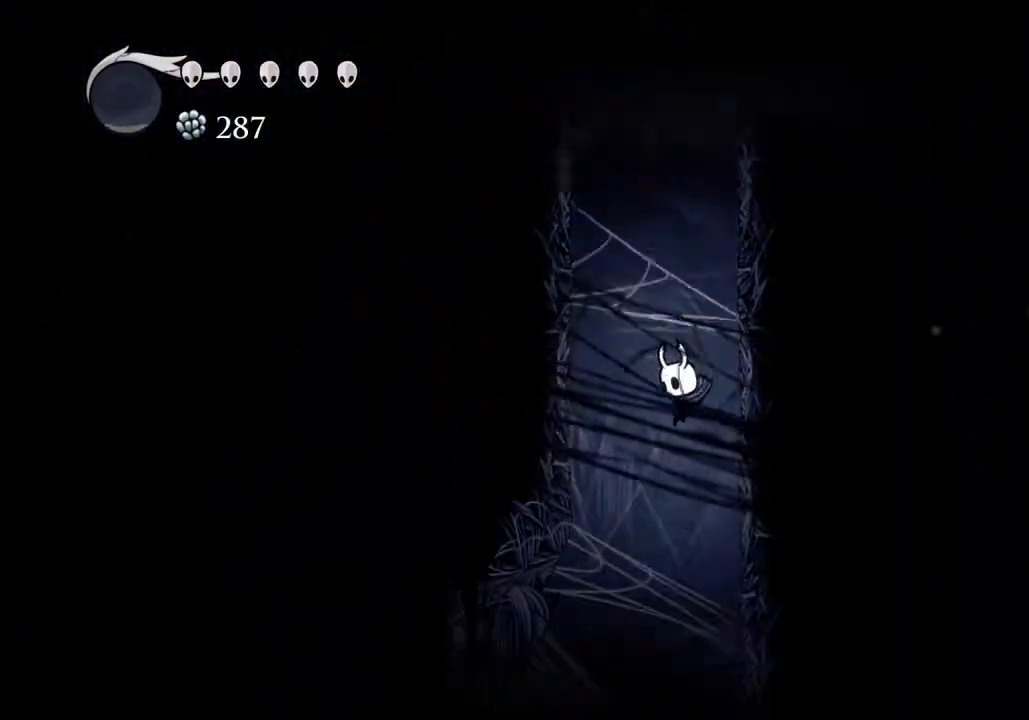
{"keys": ["a", "dash"], "events": [[367, "a", "down"], [467, "dash", "down"]]}
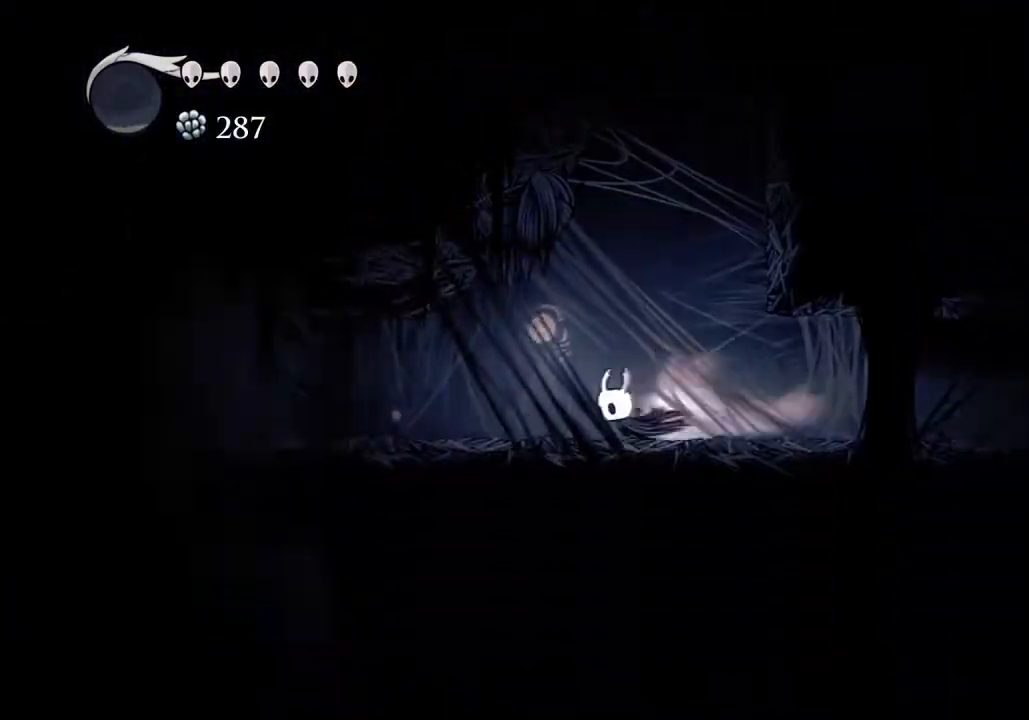
{"keys": ["a"], "events": [[33, "dash", "up"]]}
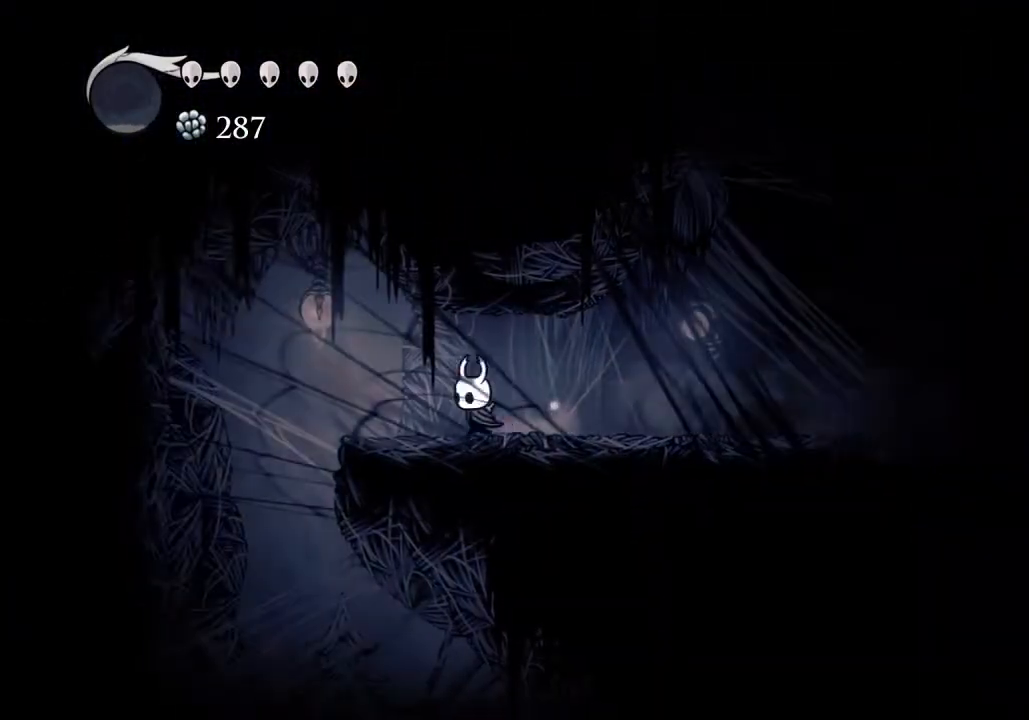
{"keys": [], "events": [[33, "dash", "down"], [133, "dash", "up"], [233, "a", "up"], [267, "d", "down"], [467, "d", "up"]]}
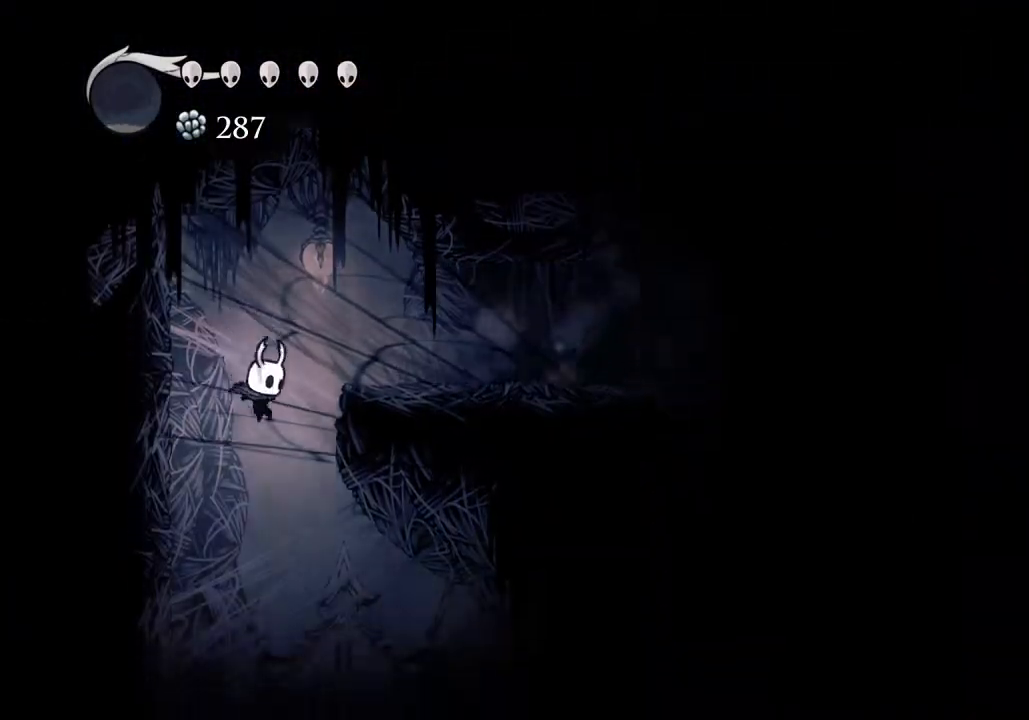
{"keys": ["d"], "events": [[67, "d", "down"]]}
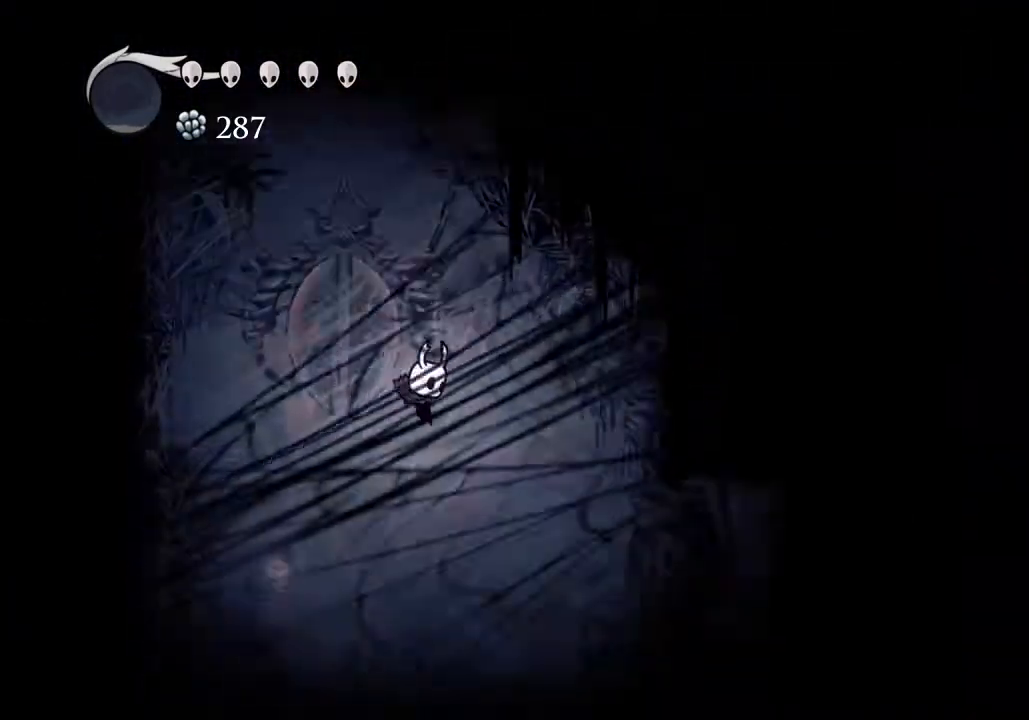
{"keys": [], "events": [[267, "dash", "down"], [333, "dash", "up"], [500, "d", "up"]]}
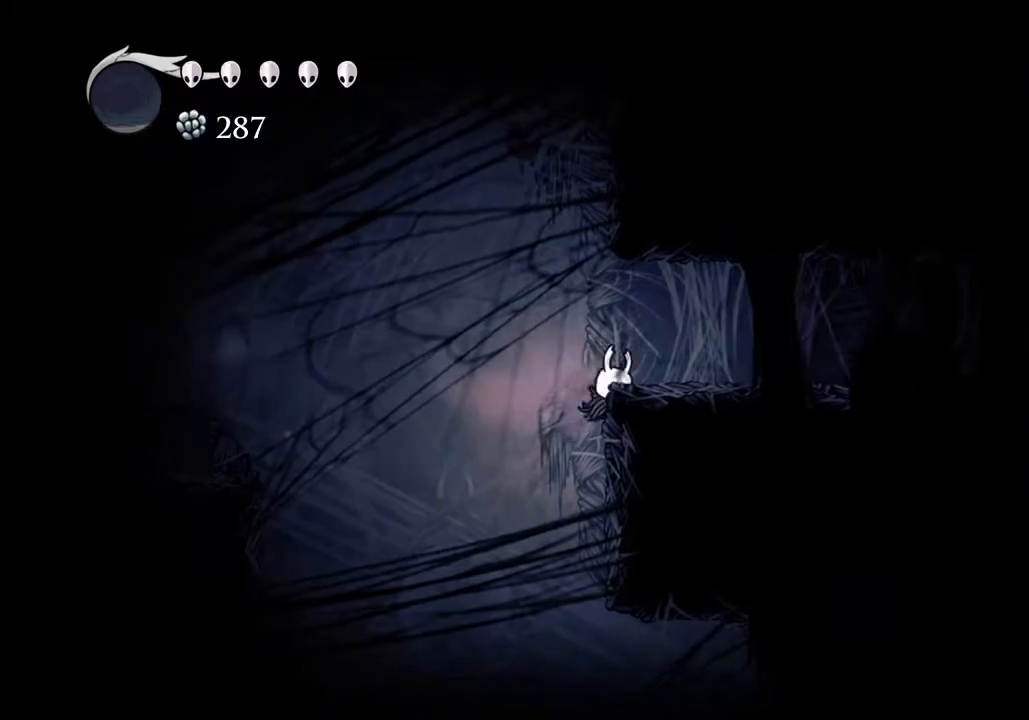
{"keys": ["d"], "events": [[33, "a", "down"], [267, "a", "up"], [400, "d", "down"]]}
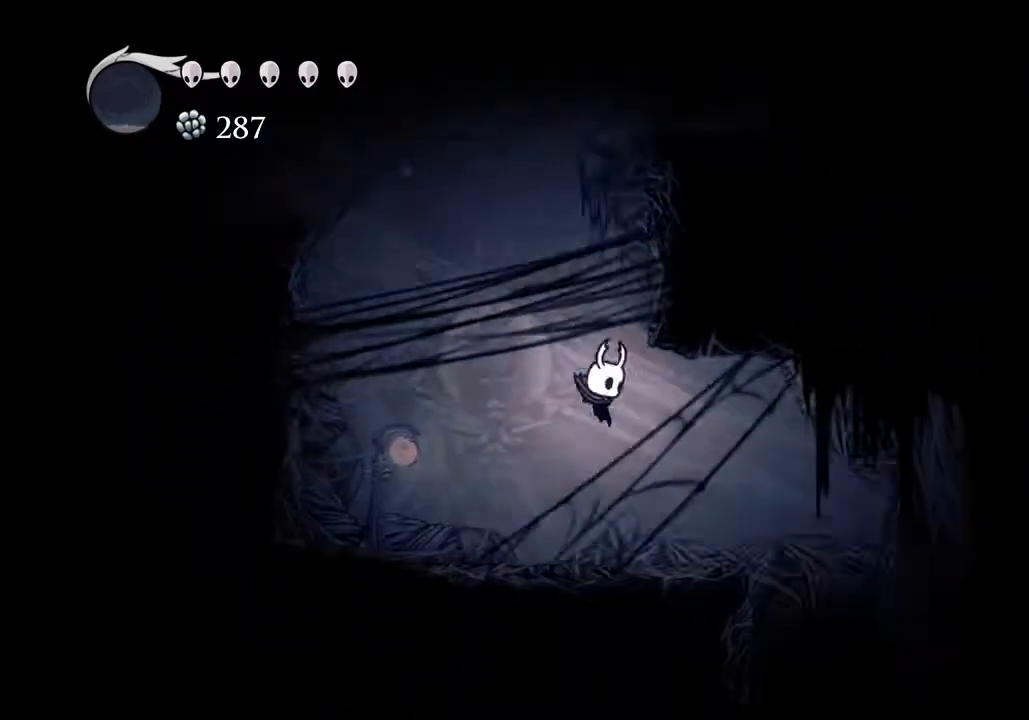
{"keys": ["a"], "events": [[200, "dash", "down"], [300, "dash", "up"], [367, "d", "up"], [467, "a", "down"]]}
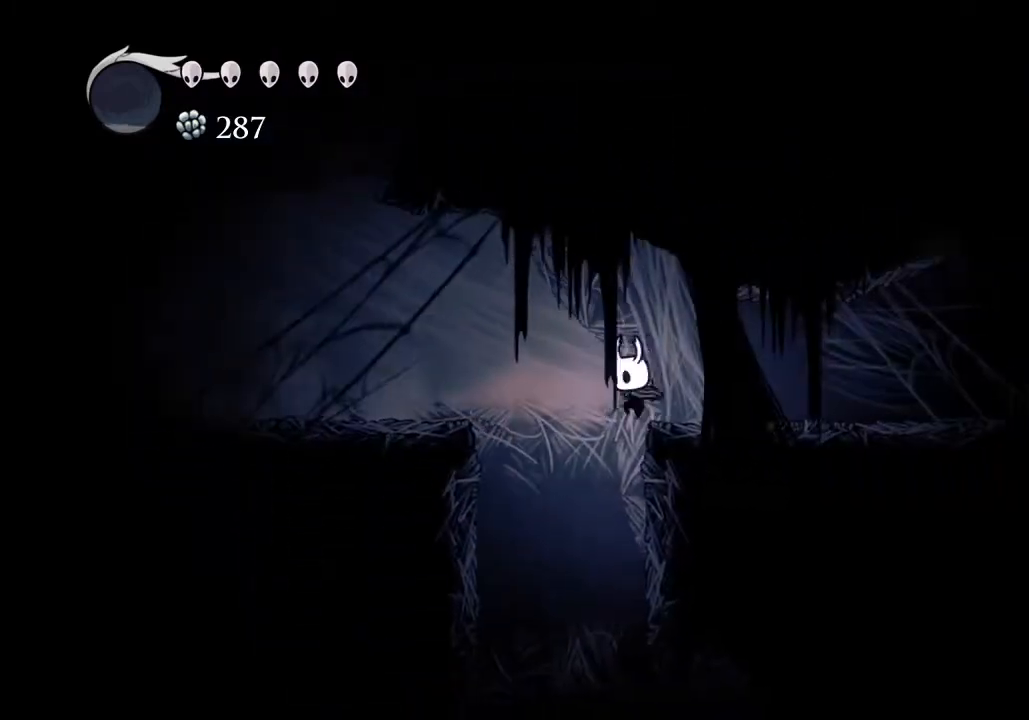
{"keys": [], "events": [[100, "a", "up"]]}
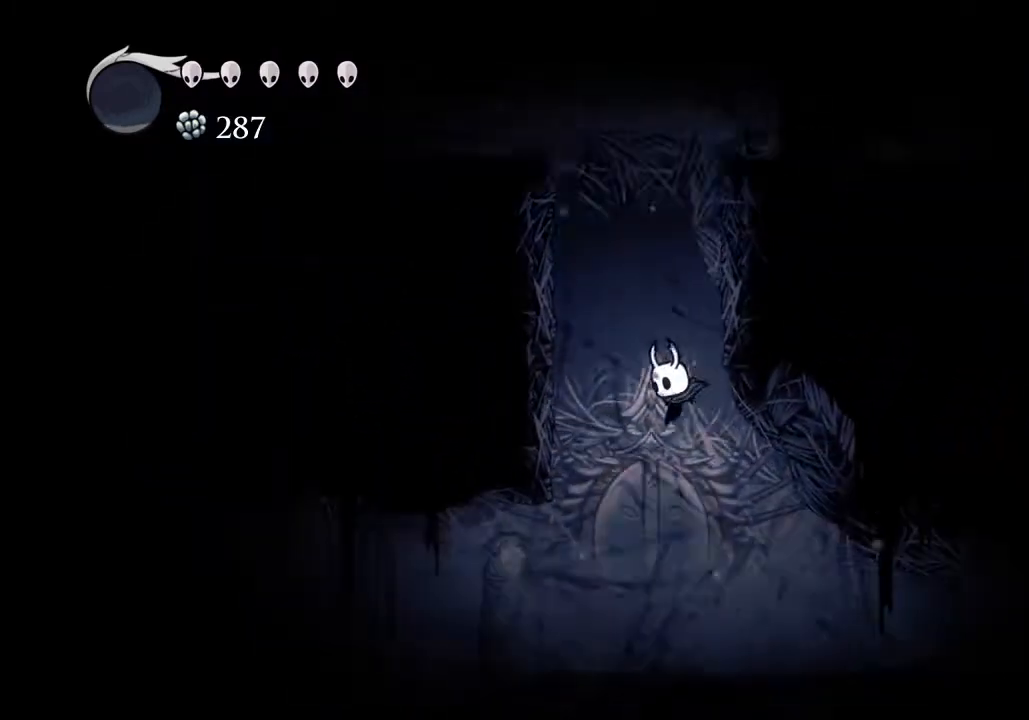
{"keys": ["a"], "events": [[167, "a", "down"], [233, "dash", "down"], [300, "dash", "up"]]}